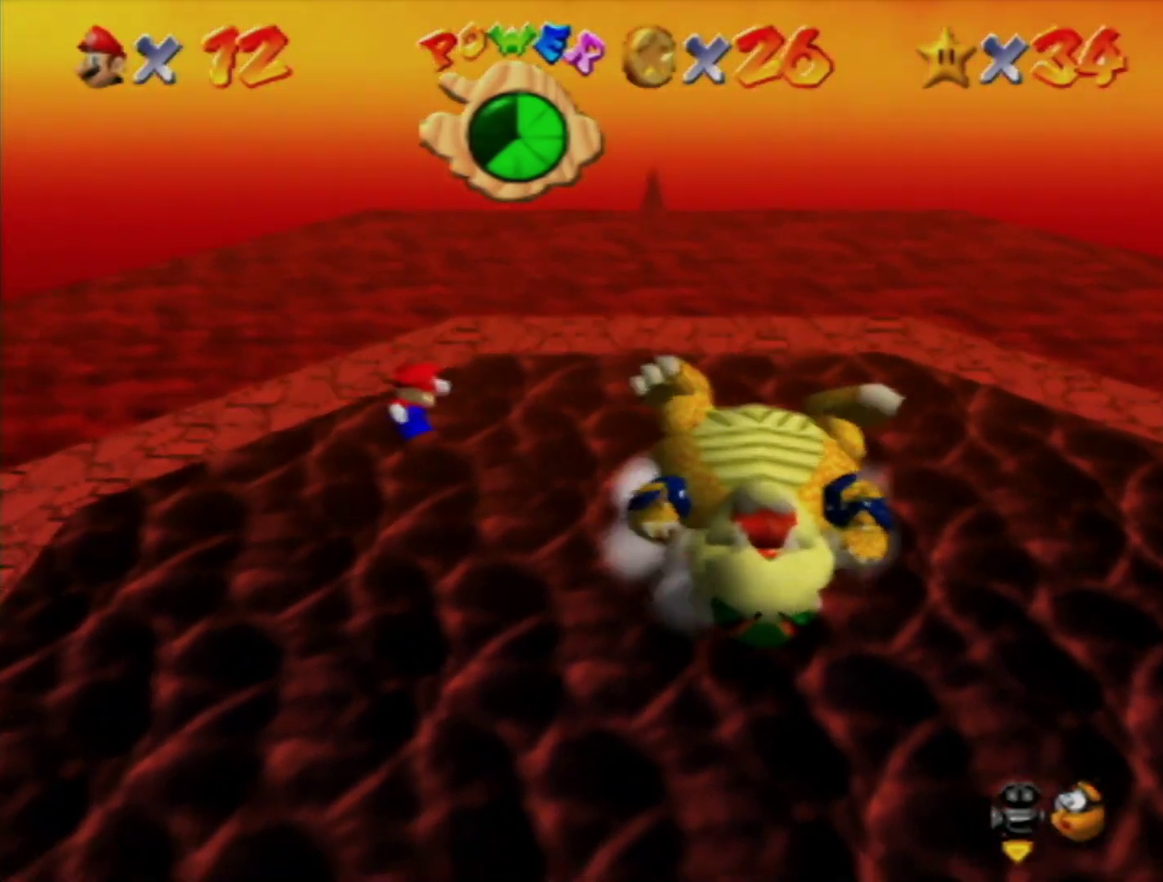
Gameplay with a controller (Nintendo layout); each line is a JSON object with the inputs held at the frame after it. "events" lists button and stick changes between this image and that frame as [ms after this image, input, new state], when the widget could be followed in between. Not read: L3 R3.
{"buttons": ["L1"], "left_stick": "center", "events": [[33, "B", "down"], [133, "B", "up"], [283, "A", "down"], [400, "A", "up"], [400, "left_stick", "left"], [500, "left_stick", "center"]]}
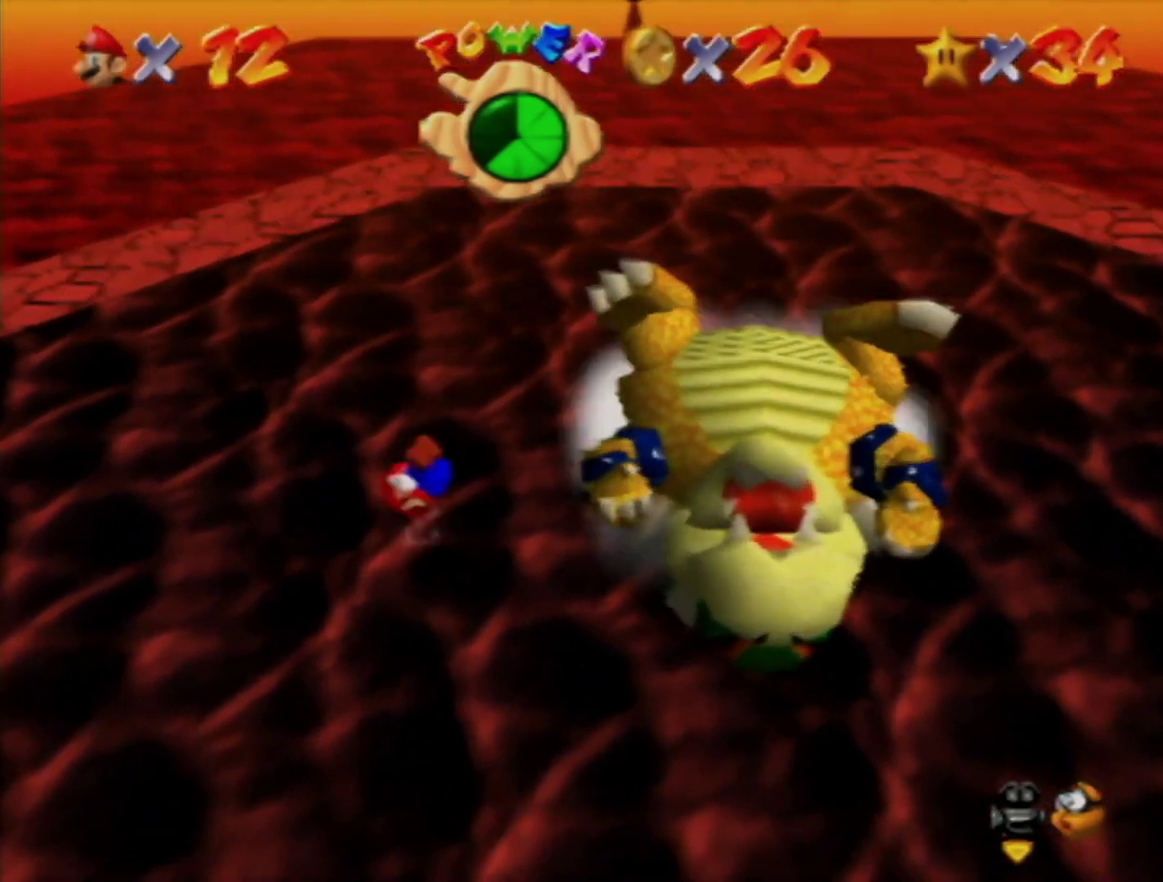
{"buttons": ["L1"], "left_stick": "center", "events": []}
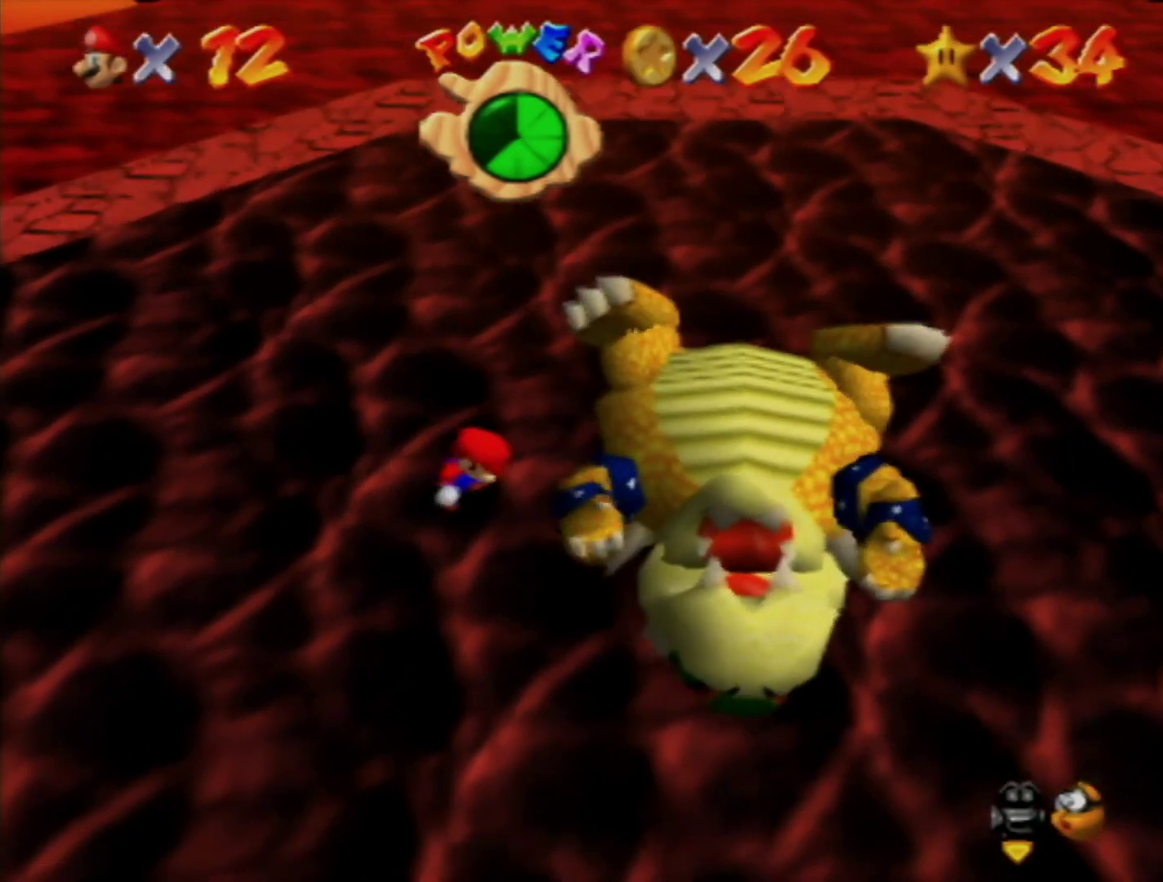
{"buttons": ["L1"], "left_stick": "down"}
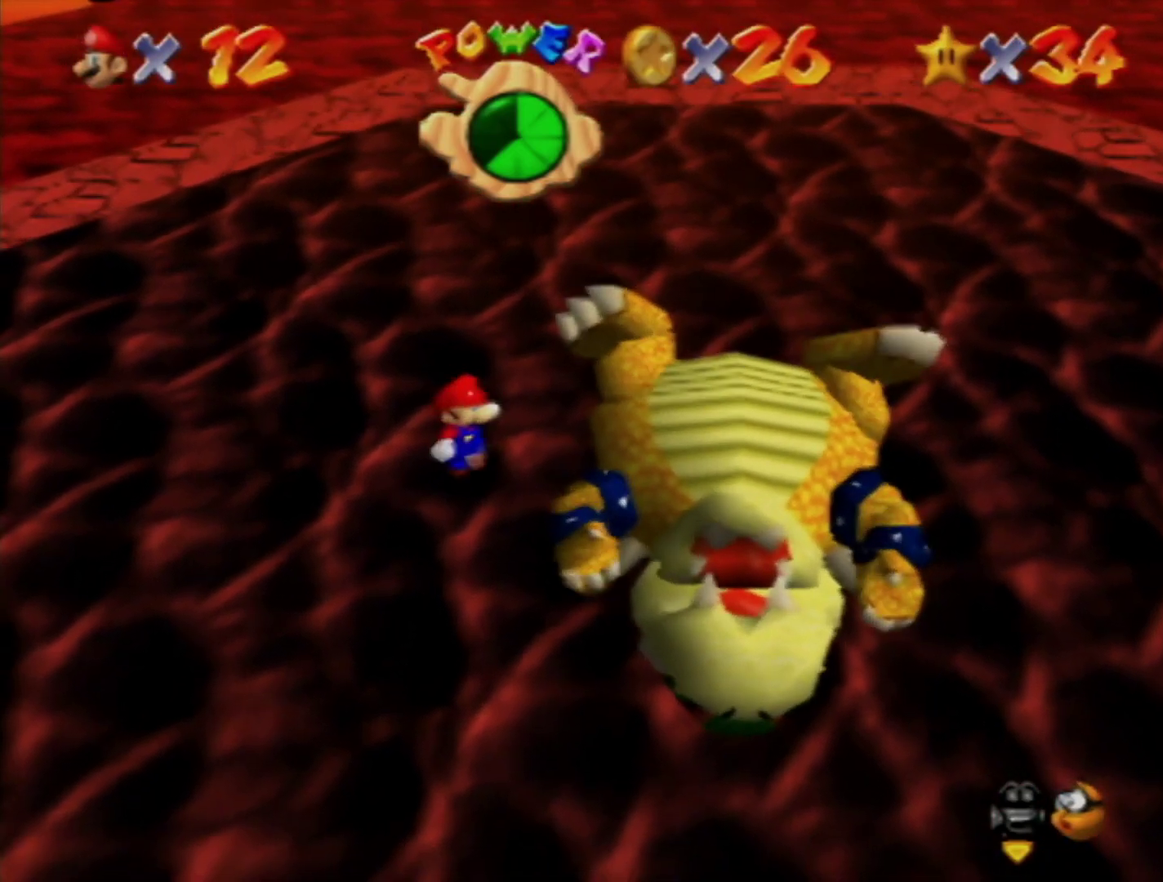
{"buttons": ["L1"], "left_stick": "down-right"}
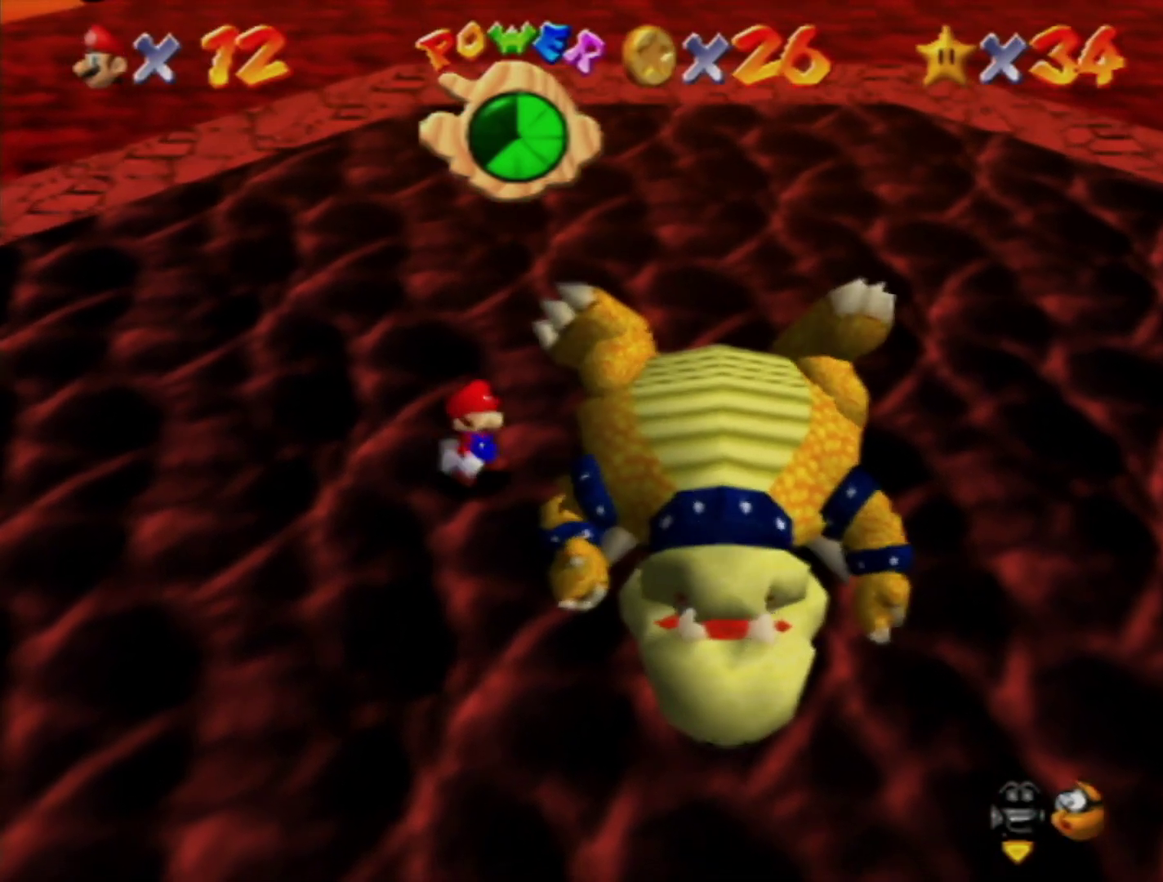
{"buttons": ["L1"], "left_stick": "right", "events": [[450, "left_stick", "right"]]}
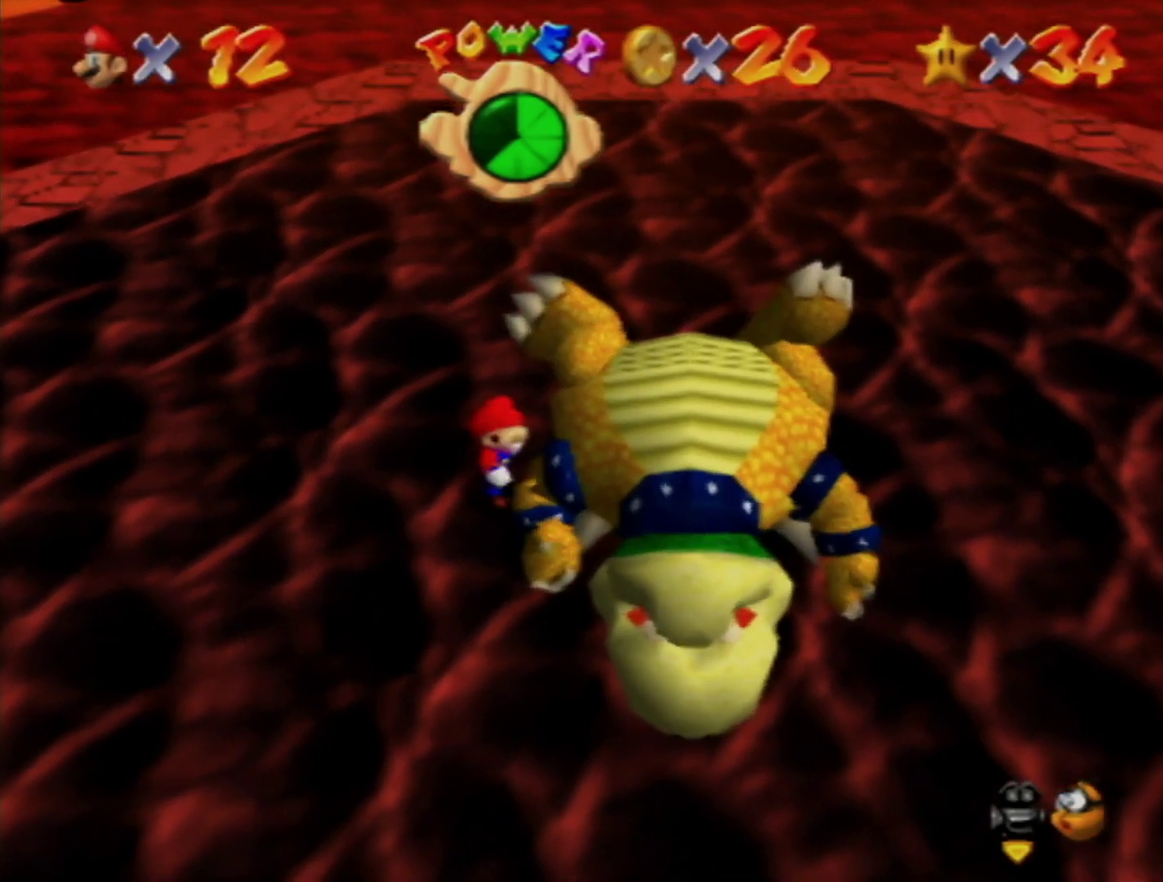
{"buttons": ["L1"], "left_stick": "center", "events": [[283, "left_stick", "center"]]}
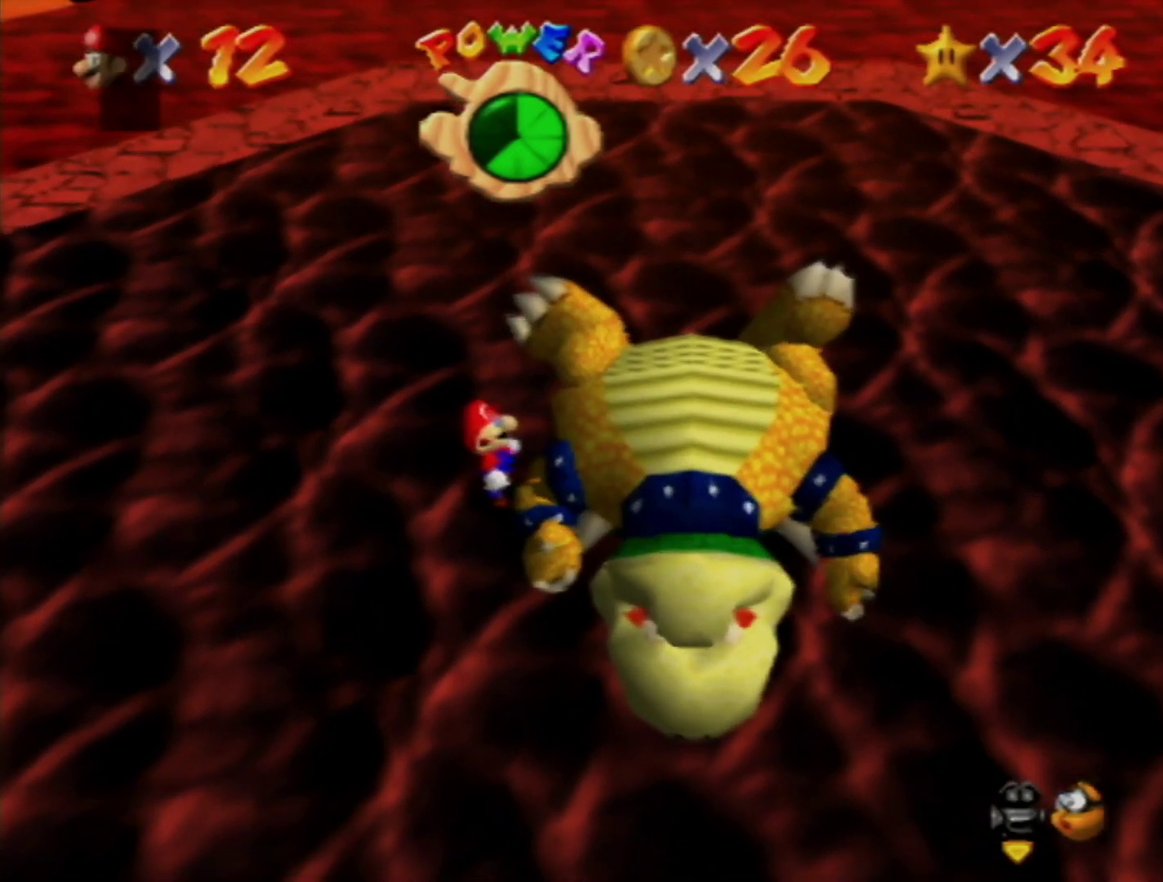
{"buttons": ["A", "B", "L1"], "left_stick": "center", "events": [[100, "A", "down"], [167, "A", "up"], [433, "B", "down"], [500, "A", "down"]]}
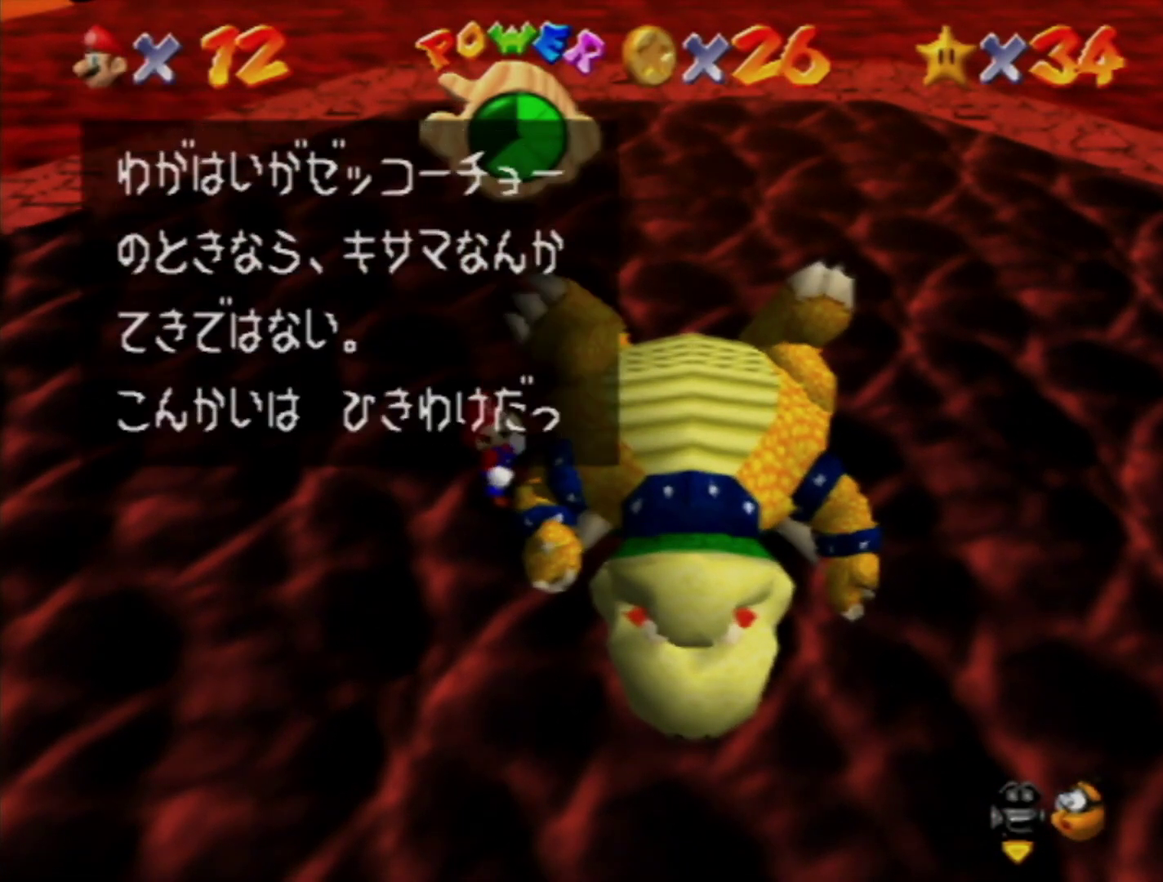
{"buttons": ["L1"], "left_stick": "center", "events": [[33, "B", "up"], [67, "A", "up"], [317, "A", "down"], [450, "A", "up"]]}
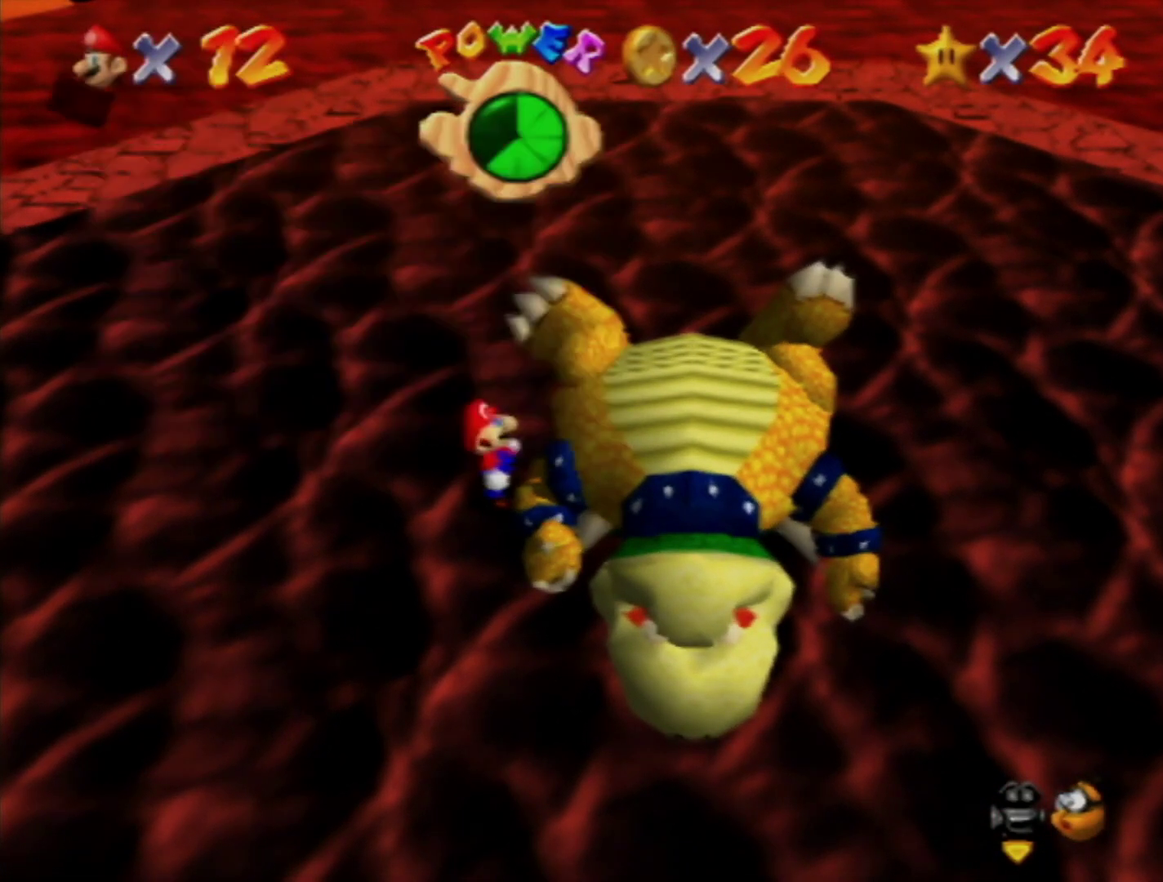
{"buttons": ["L1"], "left_stick": "center", "events": []}
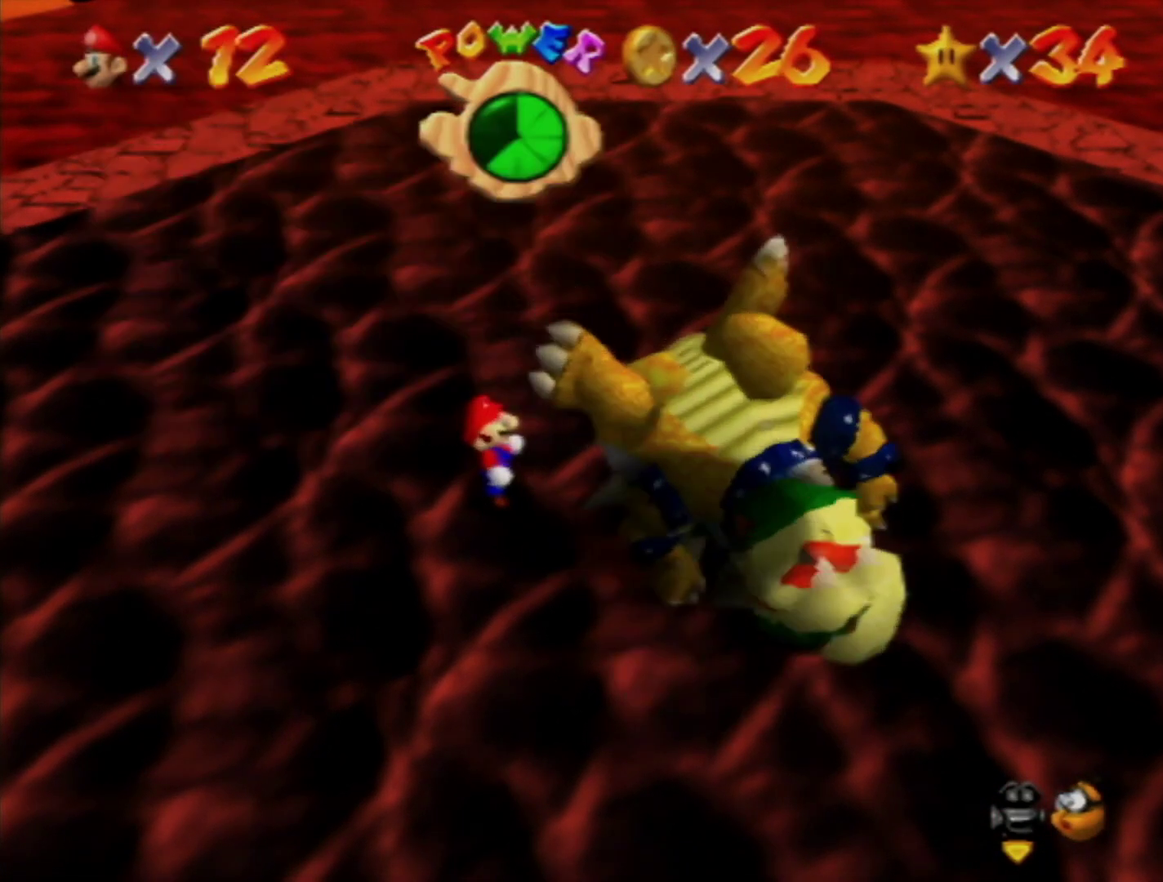
{"buttons": ["L1"], "left_stick": "center", "events": []}
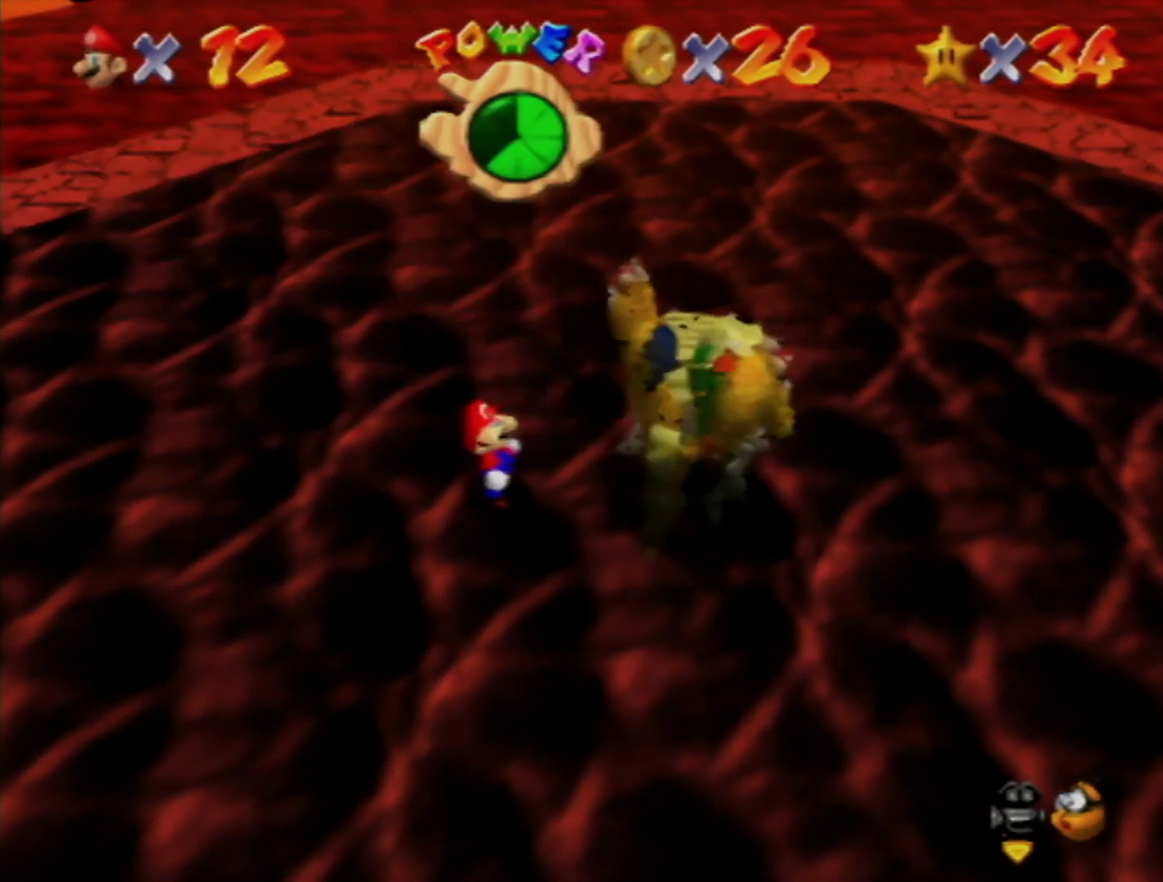
{"buttons": [], "left_stick": "center", "events": [[467, "L1", "up"]]}
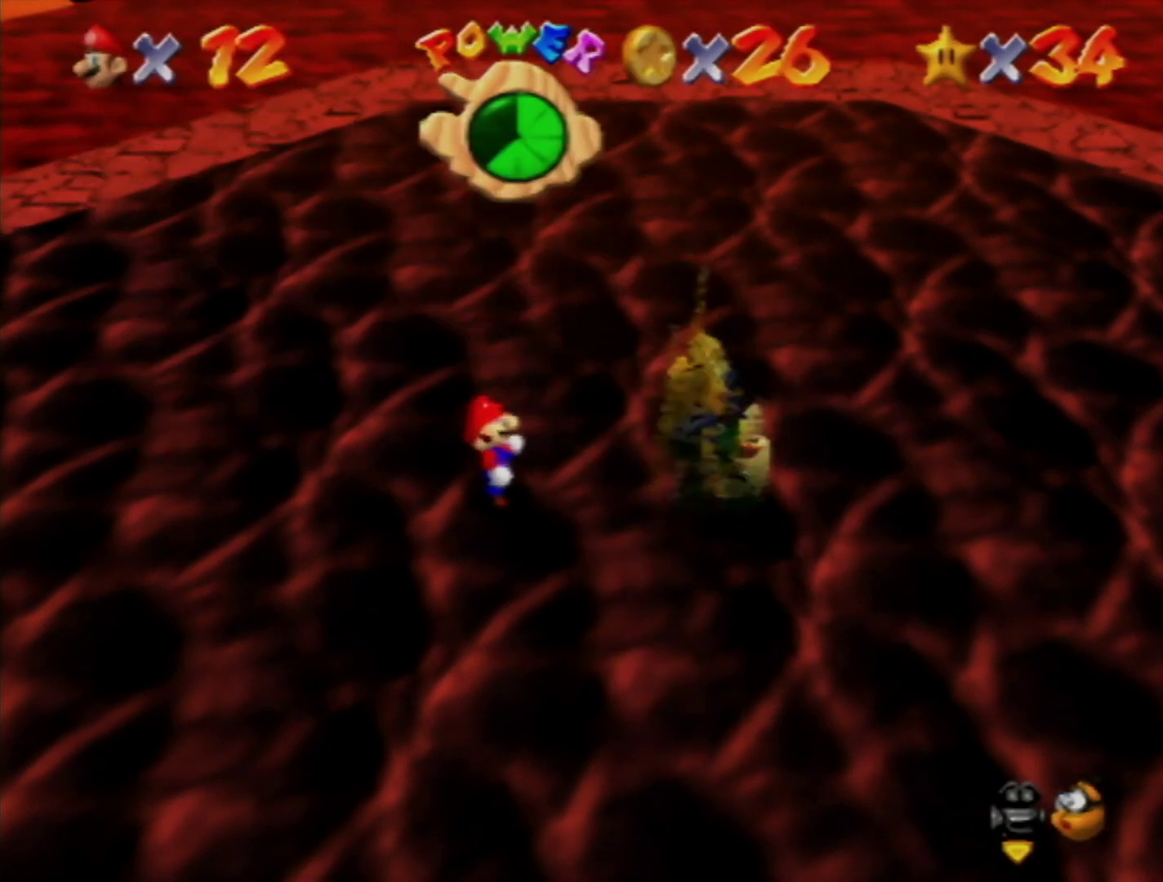
{"buttons": [], "left_stick": "center", "events": []}
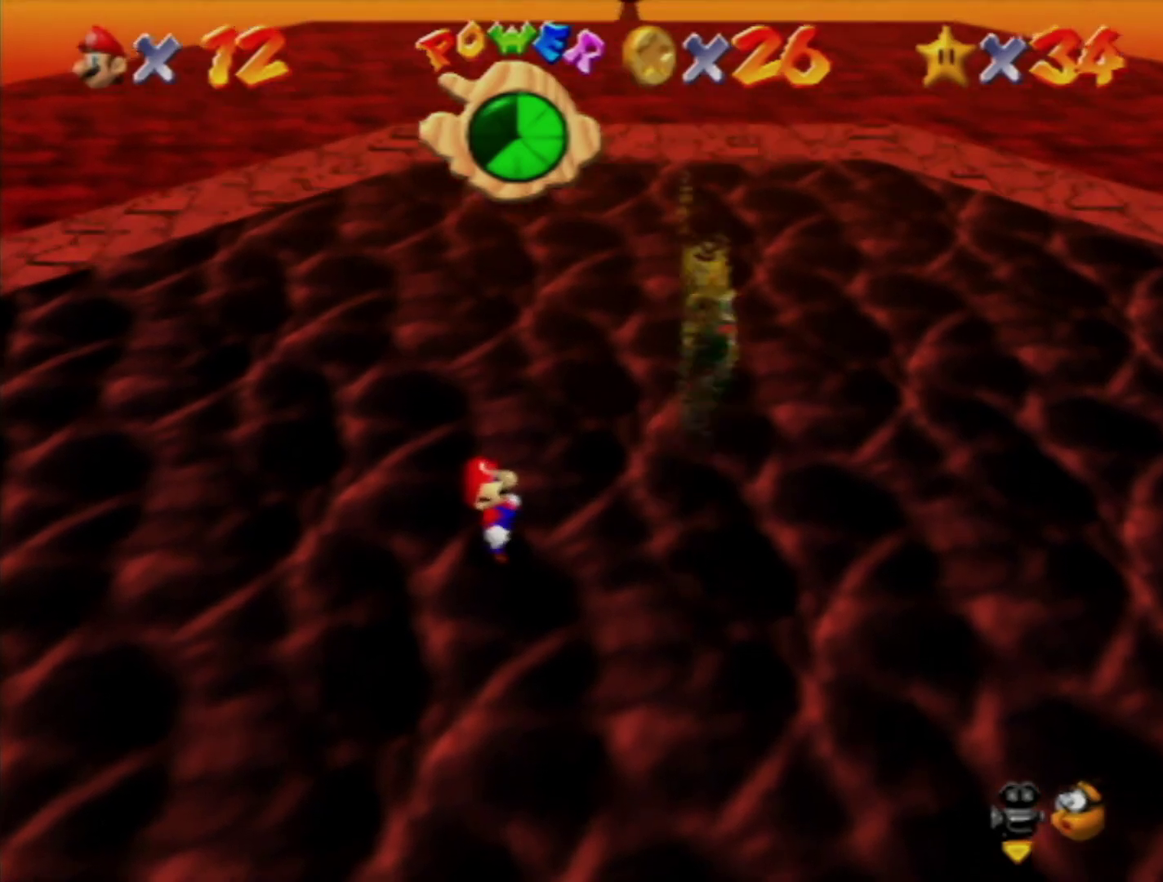
{"buttons": [], "left_stick": "center", "events": []}
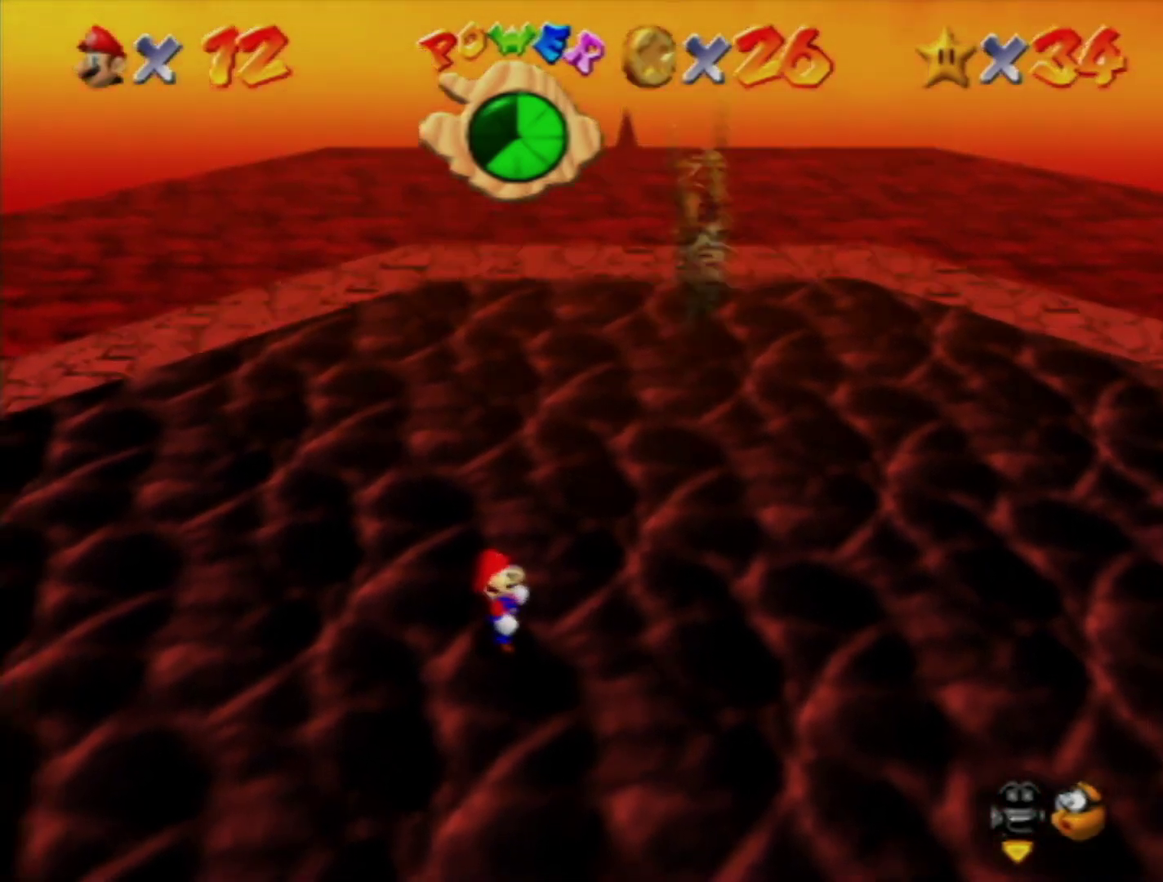
{"buttons": [], "left_stick": "center", "events": []}
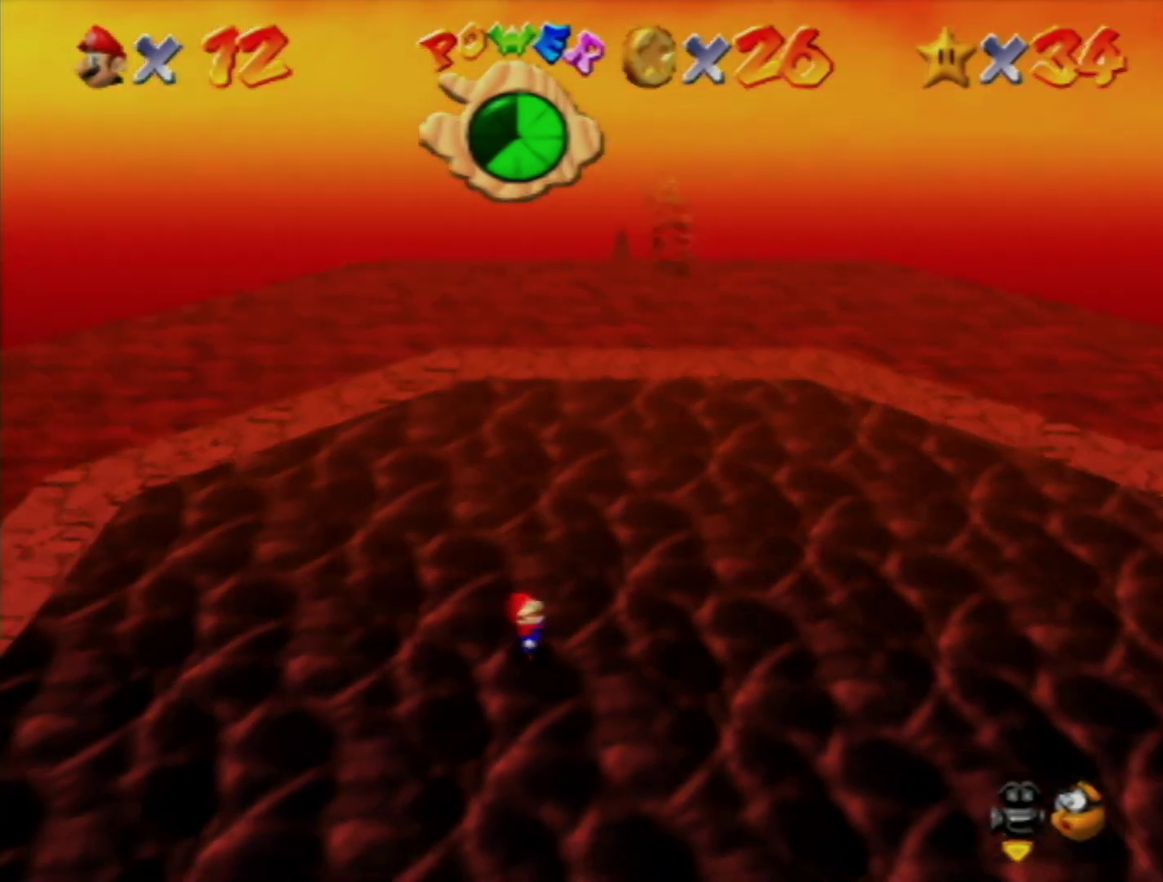
{"buttons": [], "left_stick": "center", "events": []}
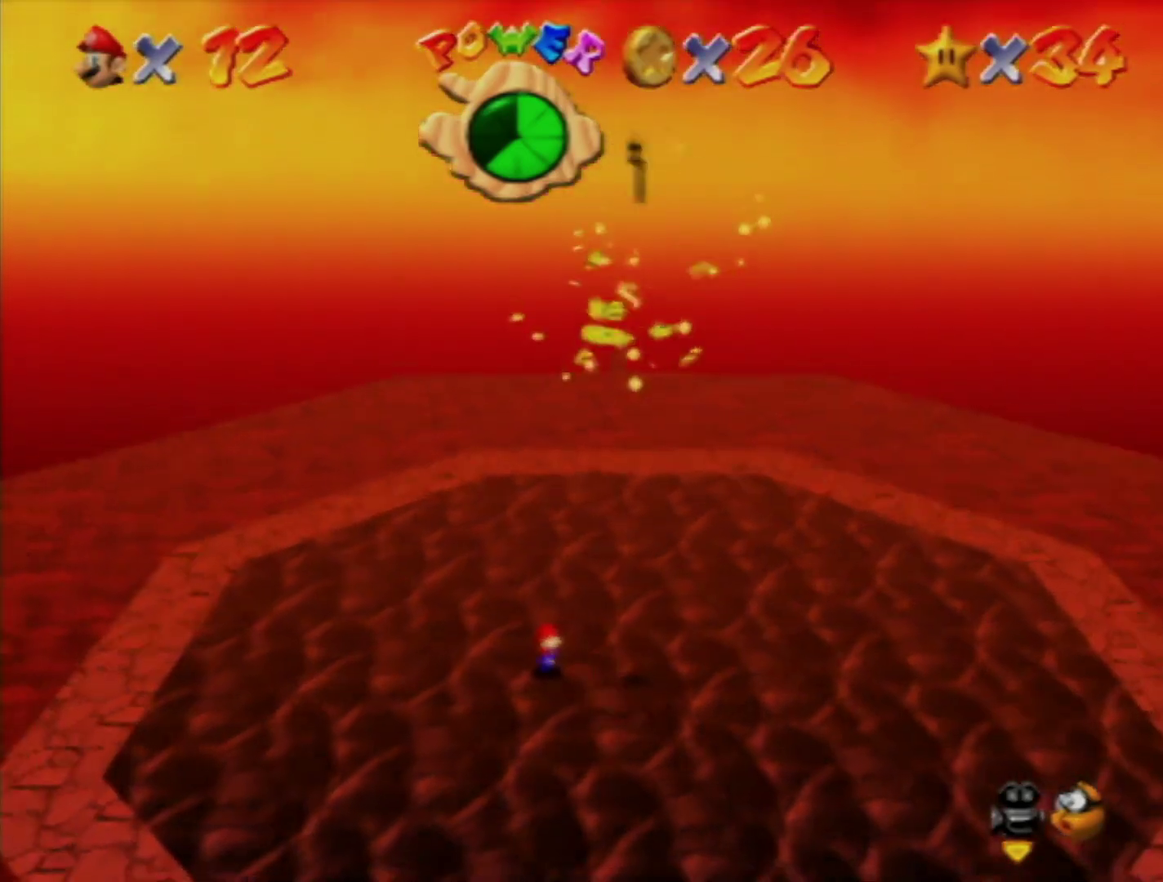
{"buttons": [], "left_stick": "center", "events": []}
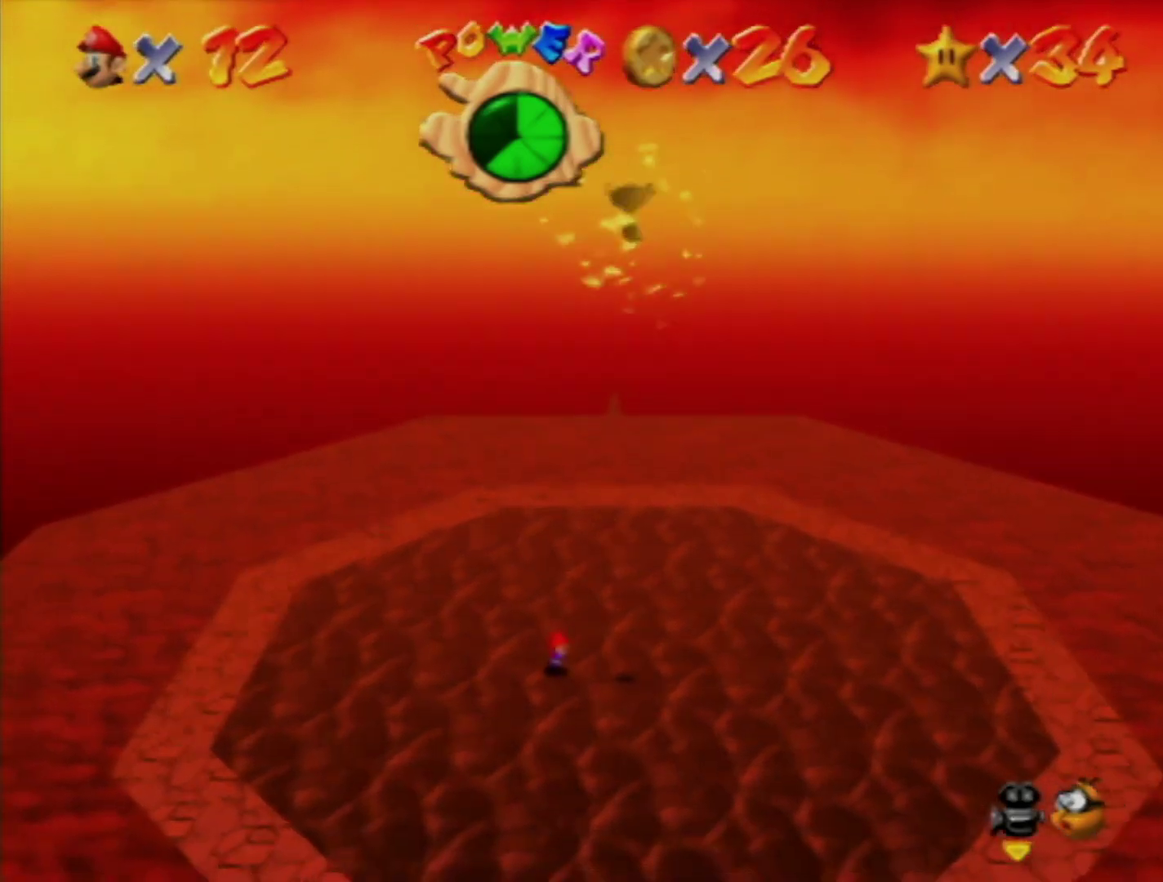
{"buttons": [], "left_stick": "right", "events": [[250, "left_stick", "up-right"], [383, "left_stick", "right"]]}
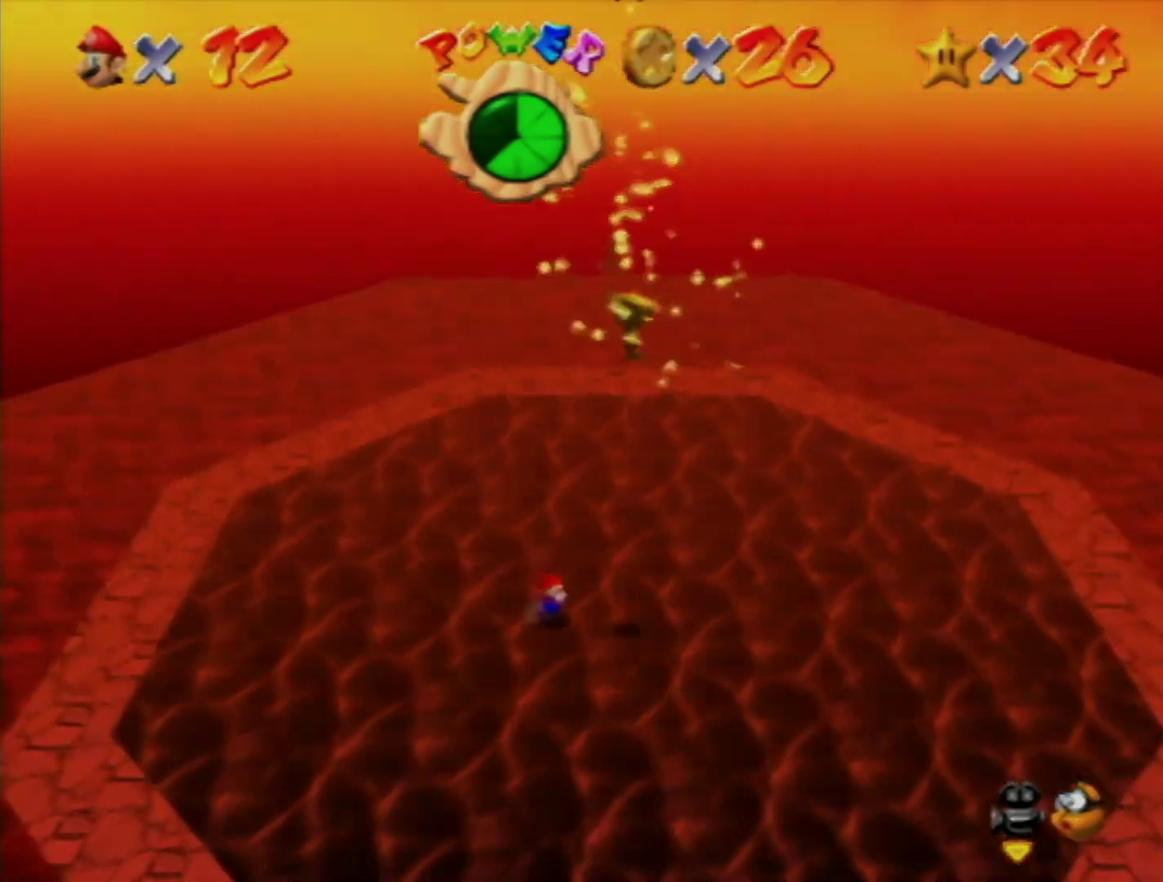
{"buttons": [], "left_stick": "center", "events": [[317, "left_stick", "center"]]}